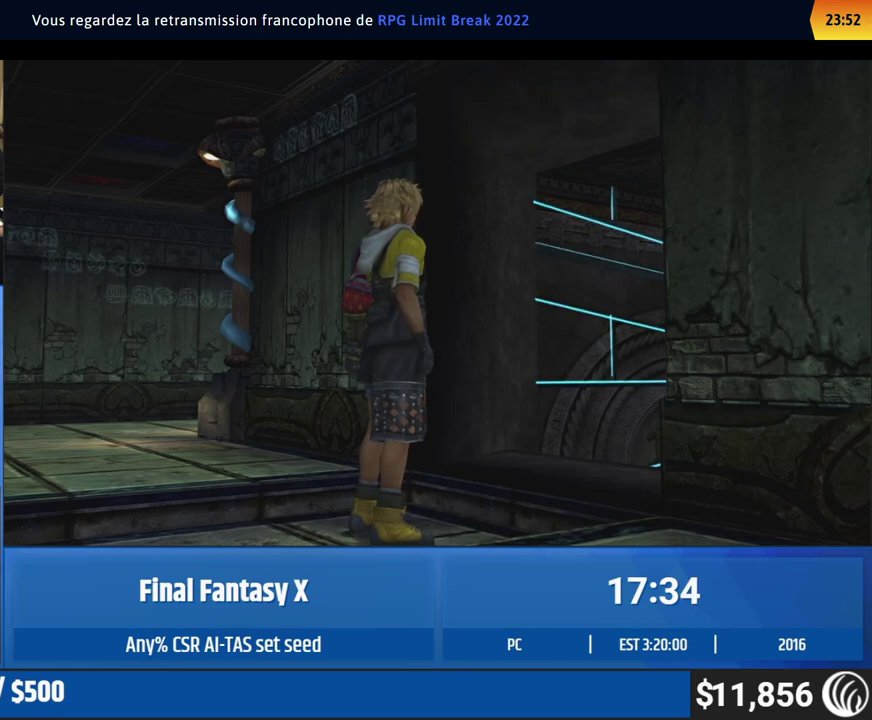
Gameplay with a controller (Xbox layout); each line is a JSON object with the inputs held at the frame after it. "events" lists button and stick changes between this image and that frame as [ms after this image, input, new state], when the widget could be followed in between. This overlay highlights the sticks when they move; stick clicks (L3 R3) are not distinguishable. Not read: L1 L3 R1 R3 right_stick.
{"buttons": [], "left_stick": "right", "events": [[50, "left_stick", "right"]]}
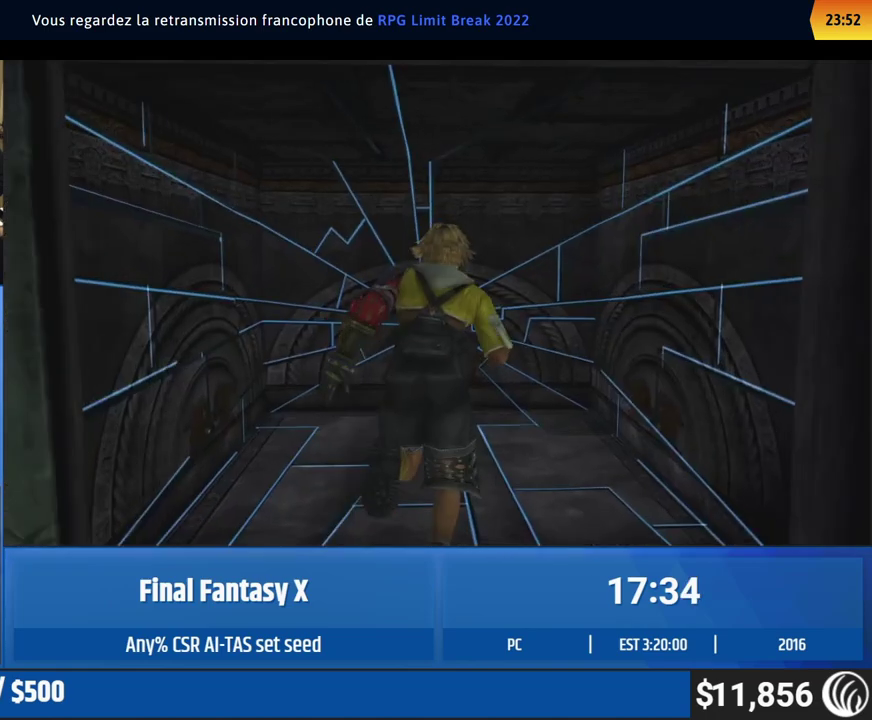
{"buttons": [], "left_stick": "up-left", "events": [[383, "left_stick", "up-right"], [483, "left_stick", "up-left"]]}
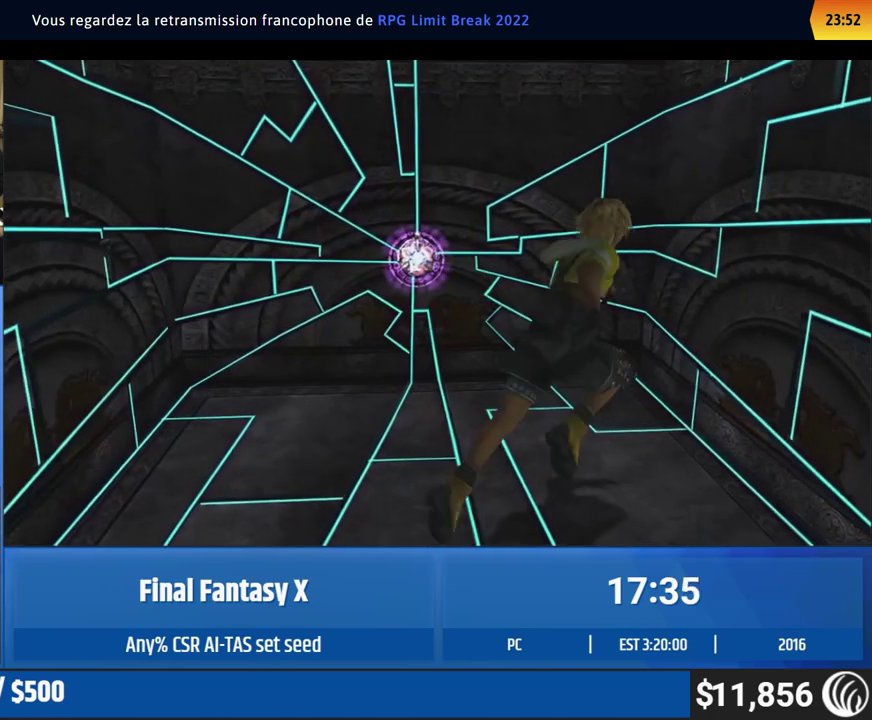
{"buttons": ["A"], "left_stick": "up-right"}
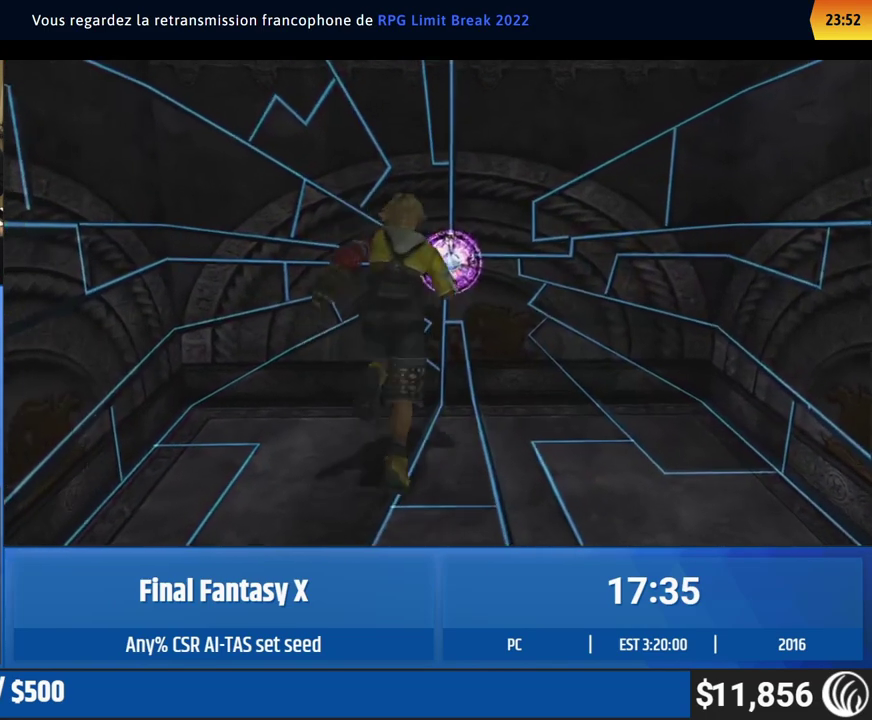
{"buttons": [], "left_stick": "center"}
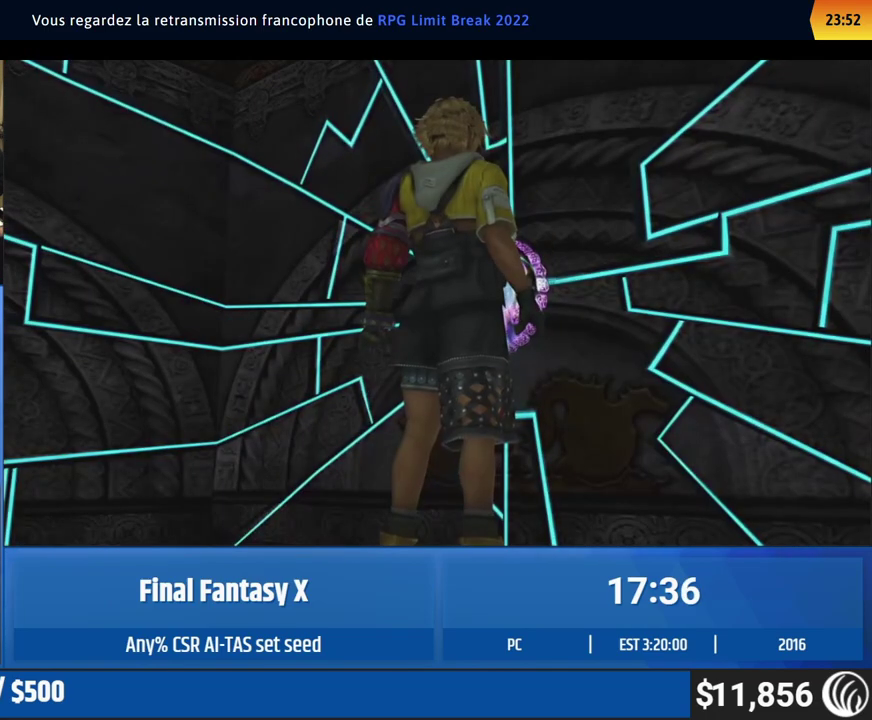
{"buttons": [], "left_stick": "center", "events": []}
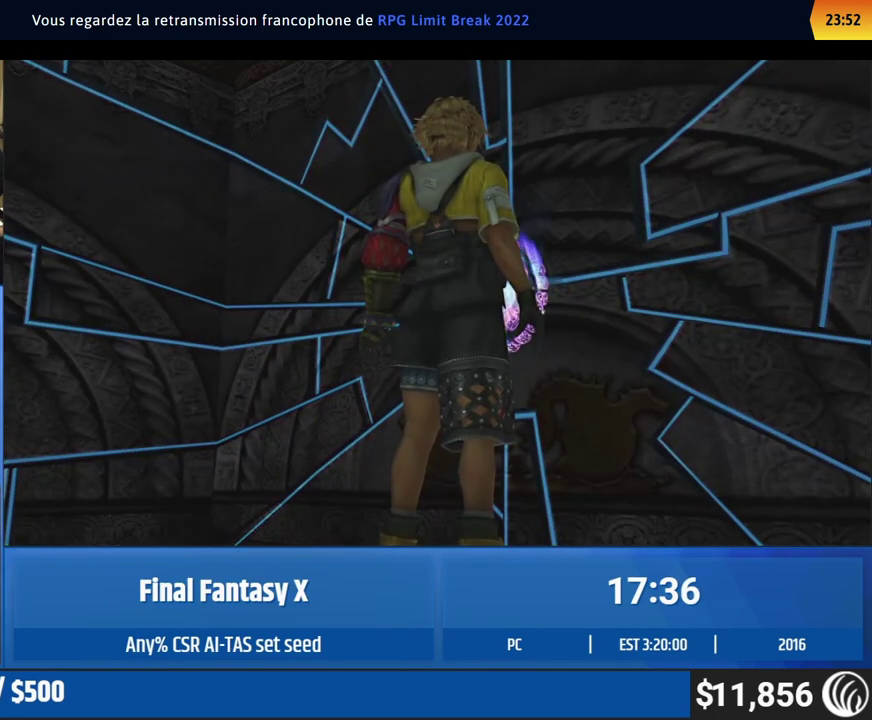
{"buttons": [], "left_stick": "center", "events": []}
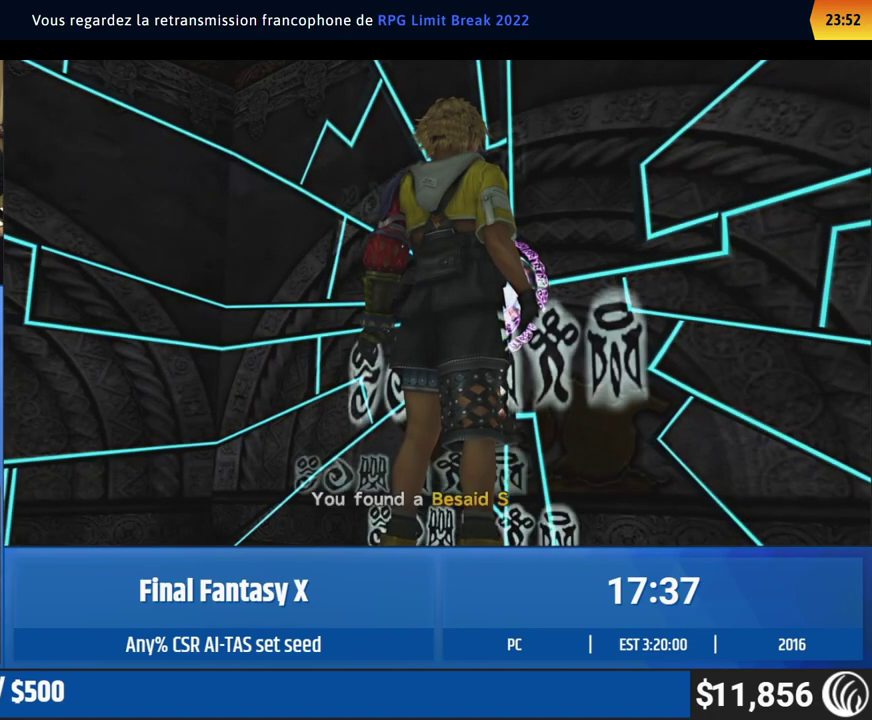
{"buttons": ["A"], "left_stick": "center"}
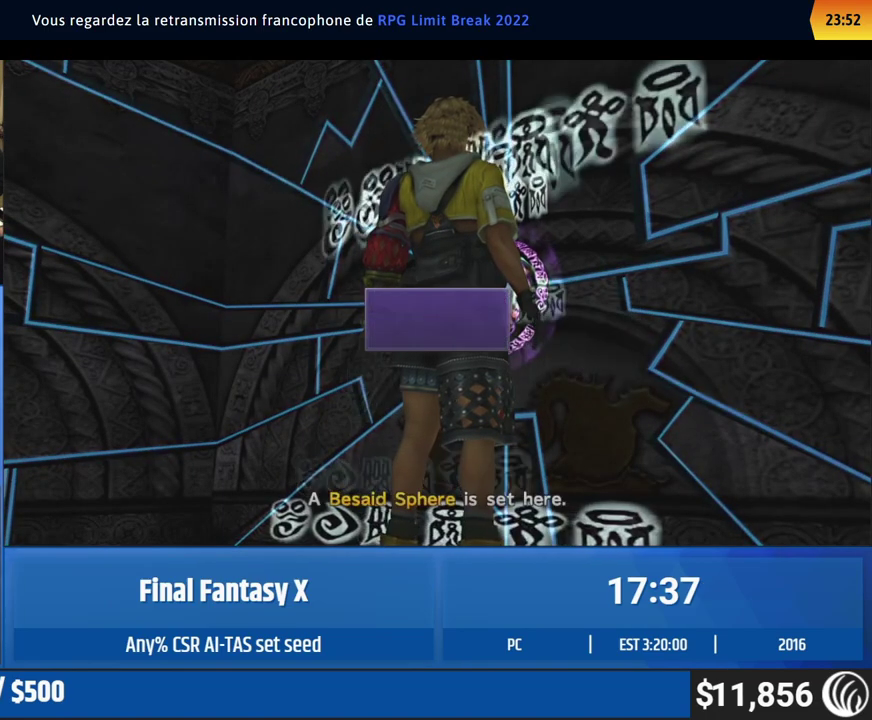
{"buttons": [], "left_stick": "center"}
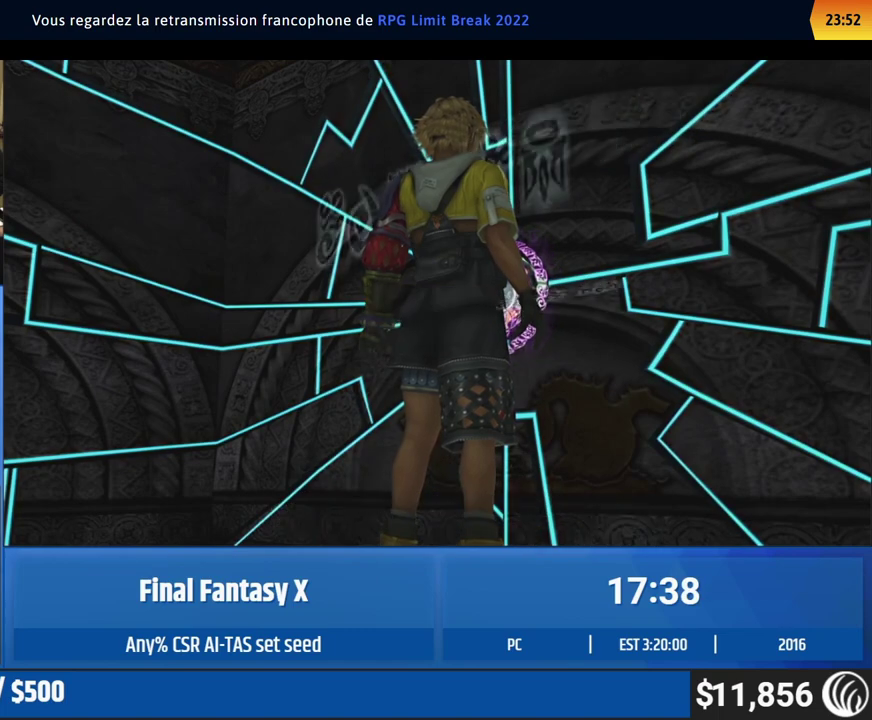
{"buttons": [], "left_stick": "center", "events": []}
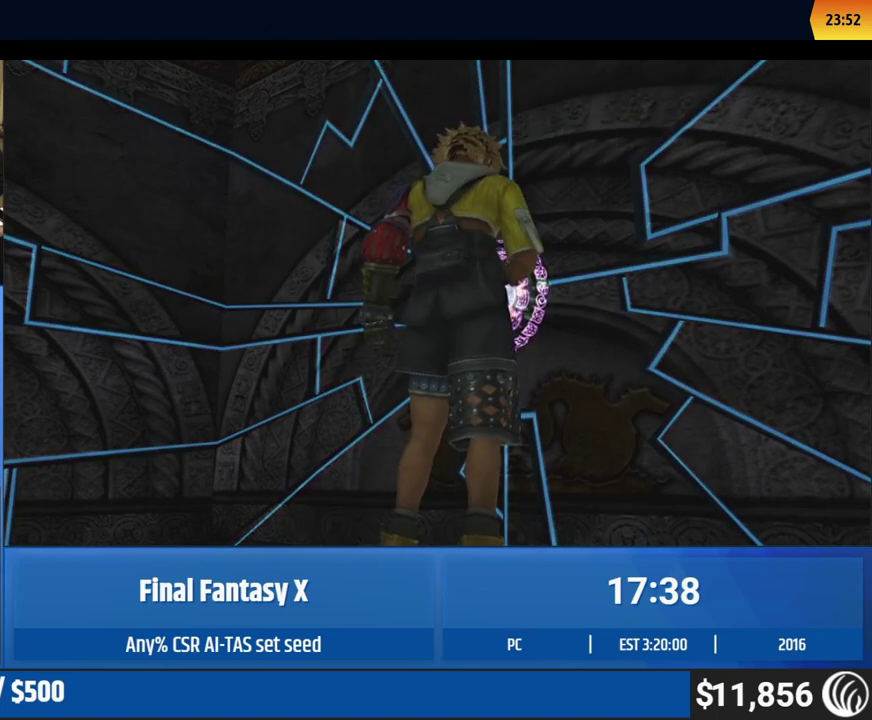
{"buttons": [], "left_stick": "center", "events": []}
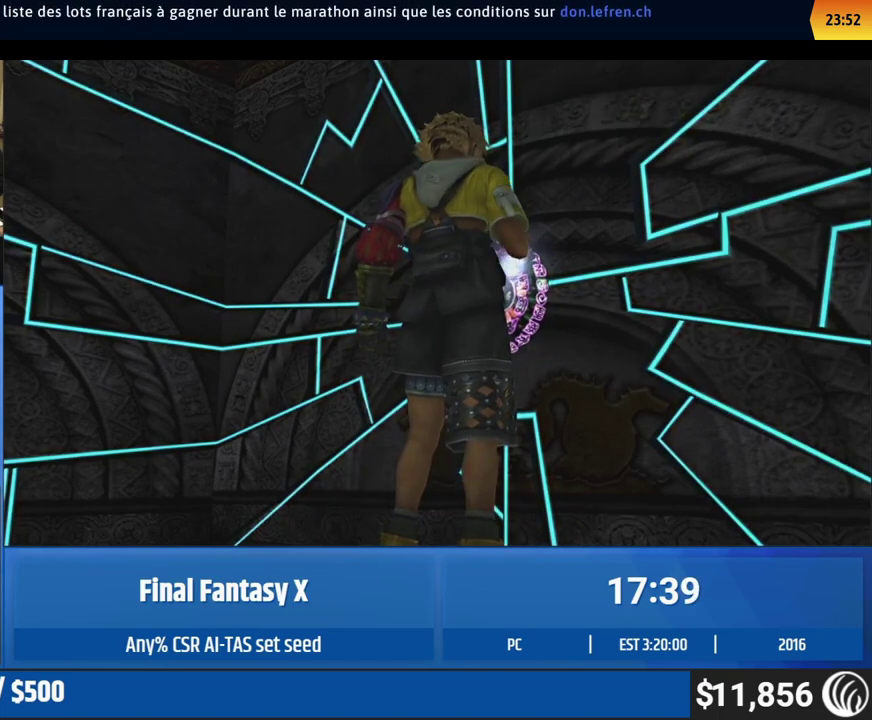
{"buttons": [], "left_stick": "center", "events": []}
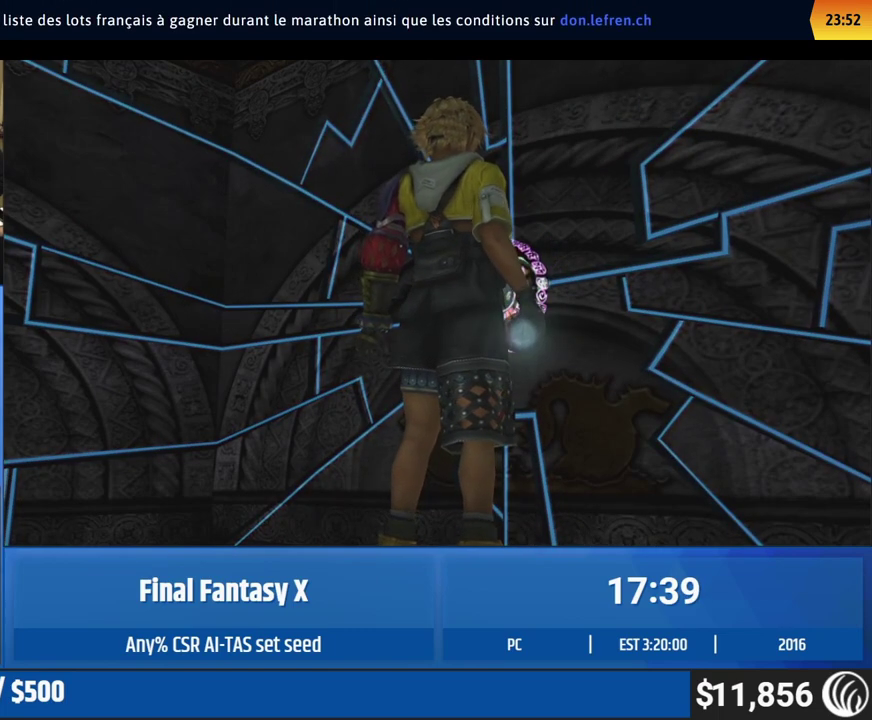
{"buttons": [], "left_stick": "center", "events": []}
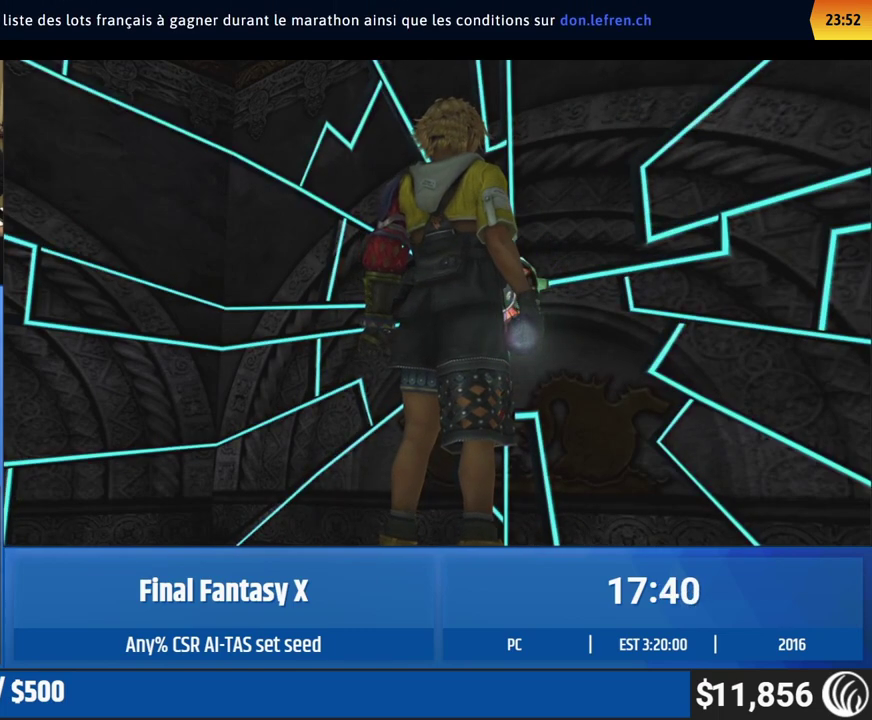
{"buttons": [], "left_stick": "center", "events": []}
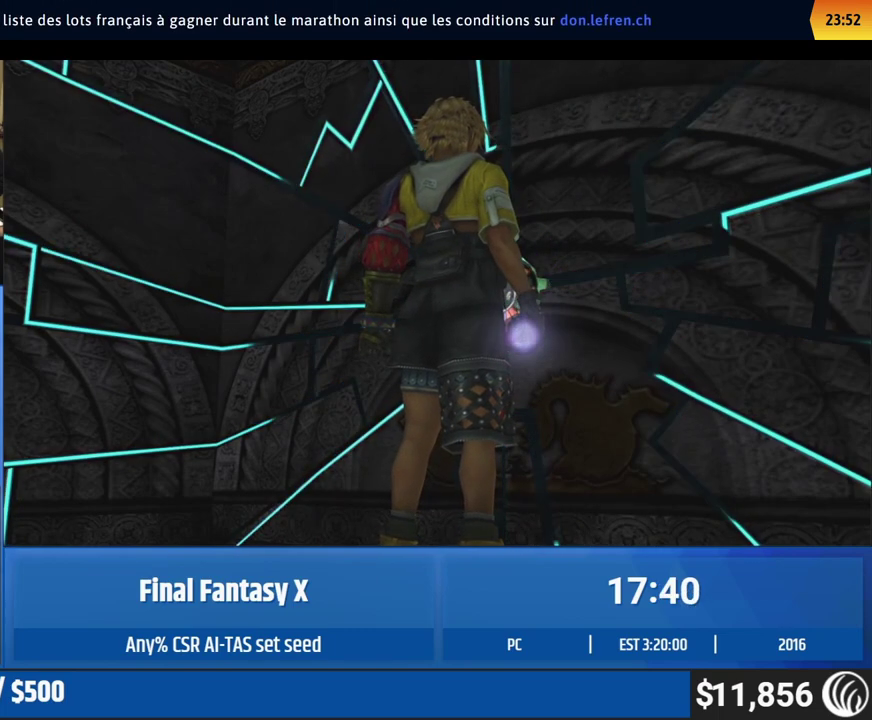
{"buttons": [], "left_stick": "center", "events": []}
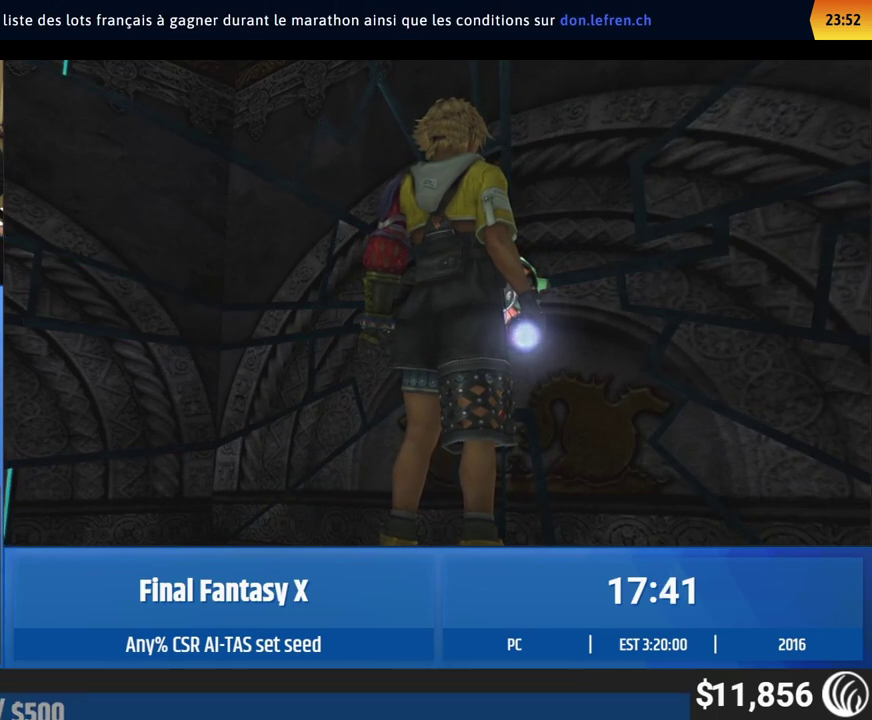
{"buttons": [], "left_stick": "center", "events": []}
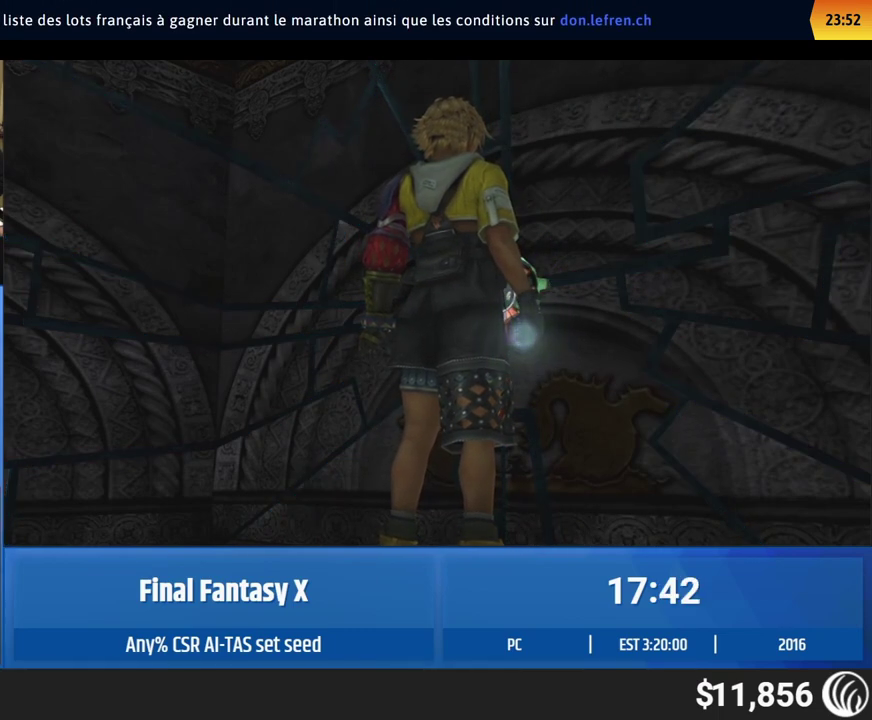
{"buttons": [], "left_stick": "down", "events": [[400, "left_stick", "down"]]}
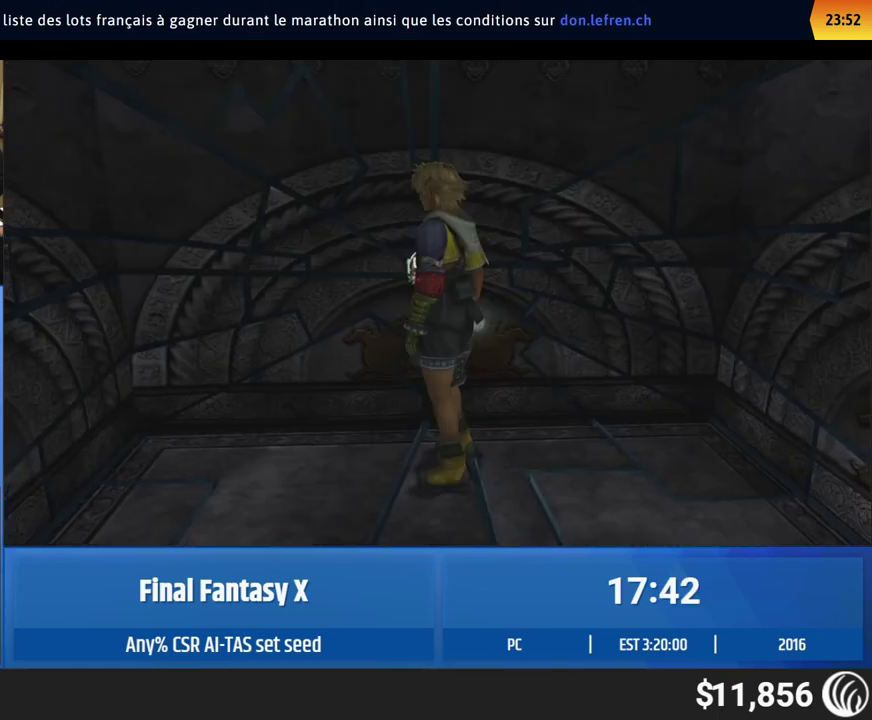
{"buttons": [], "left_stick": "down", "events": []}
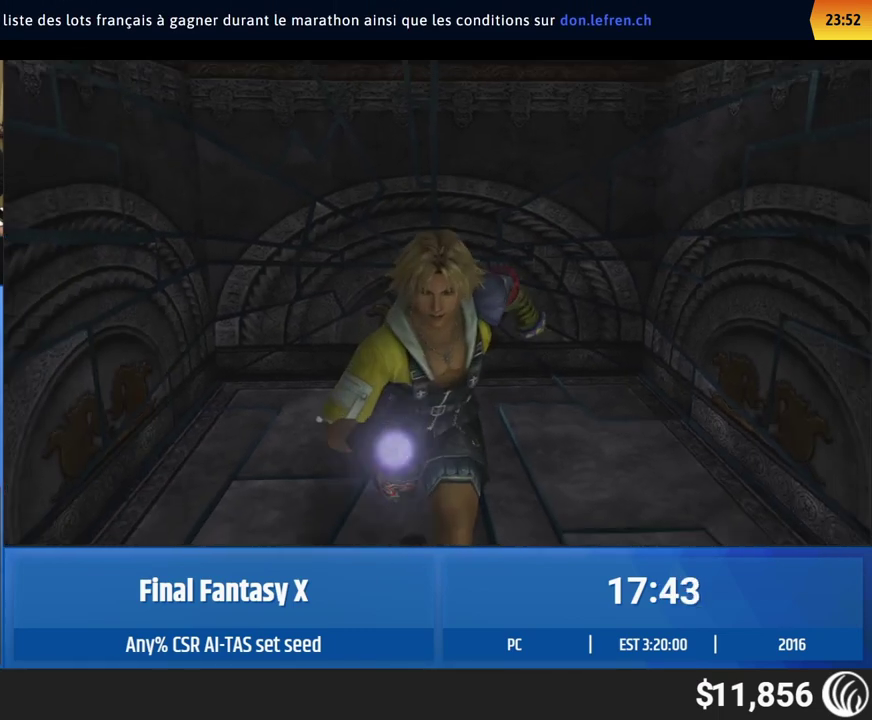
{"buttons": [], "left_stick": "down", "events": [[367, "left_stick", "down-right"], [467, "left_stick", "down"]]}
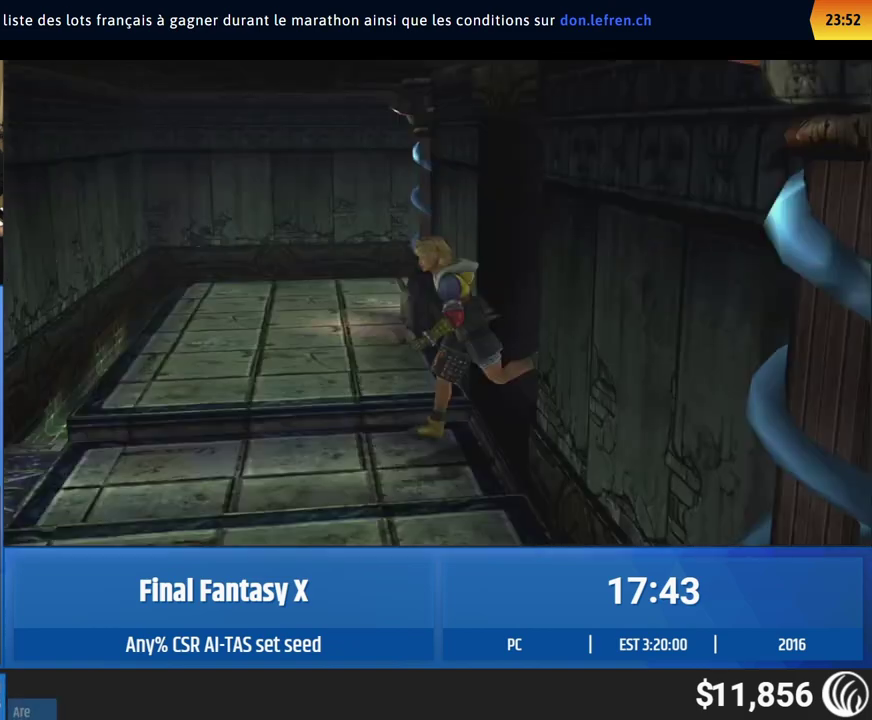
{"buttons": [], "left_stick": "left", "events": [[67, "left_stick", "left"]]}
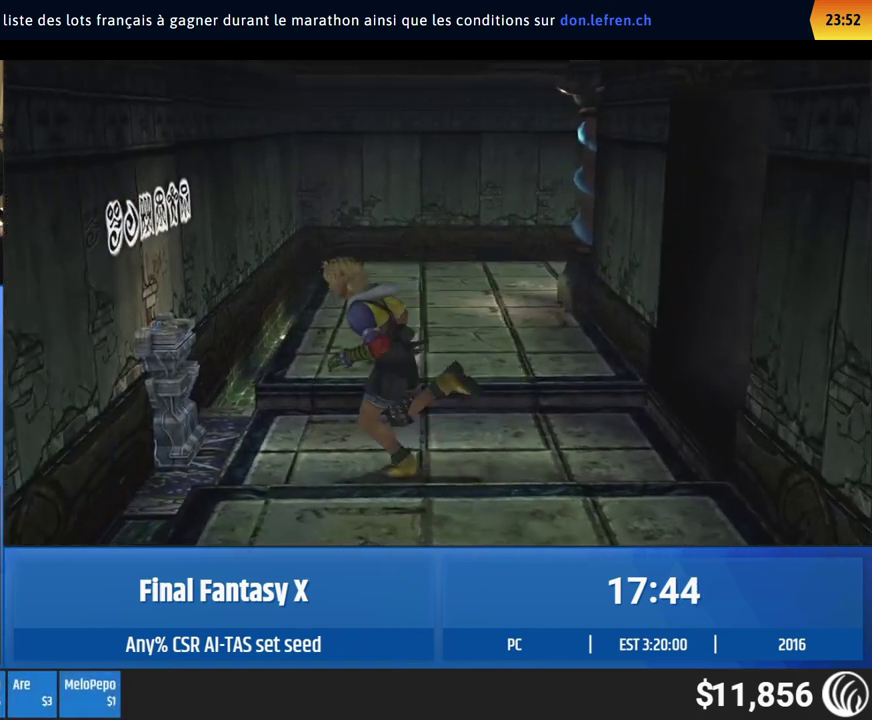
{"buttons": [], "left_stick": "center", "events": [[133, "left_stick", "up-left"], [200, "left_stick", "center"]]}
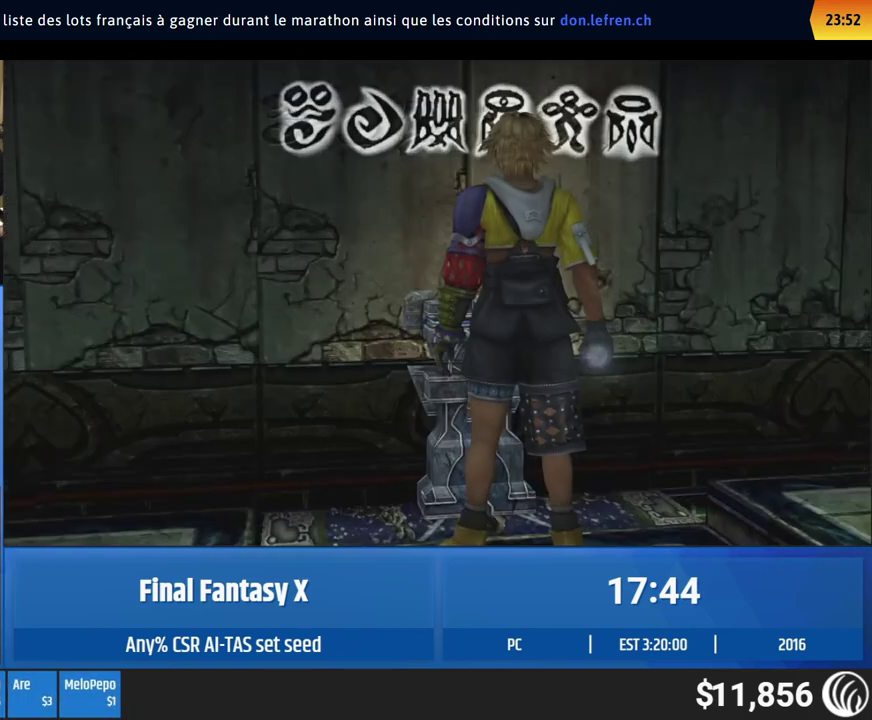
{"buttons": ["A"], "left_stick": "center"}
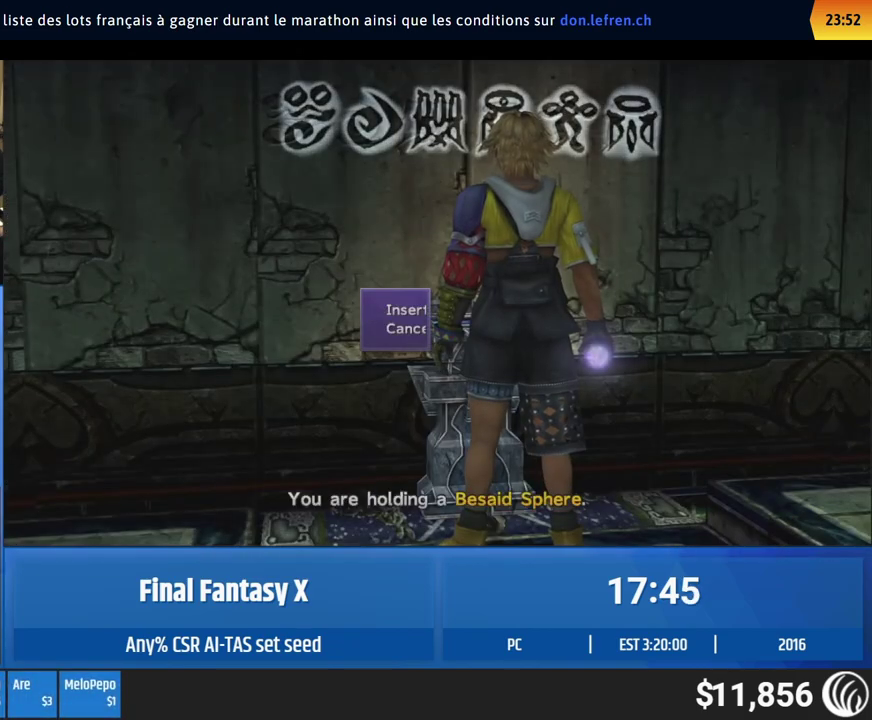
{"buttons": [], "left_stick": "center"}